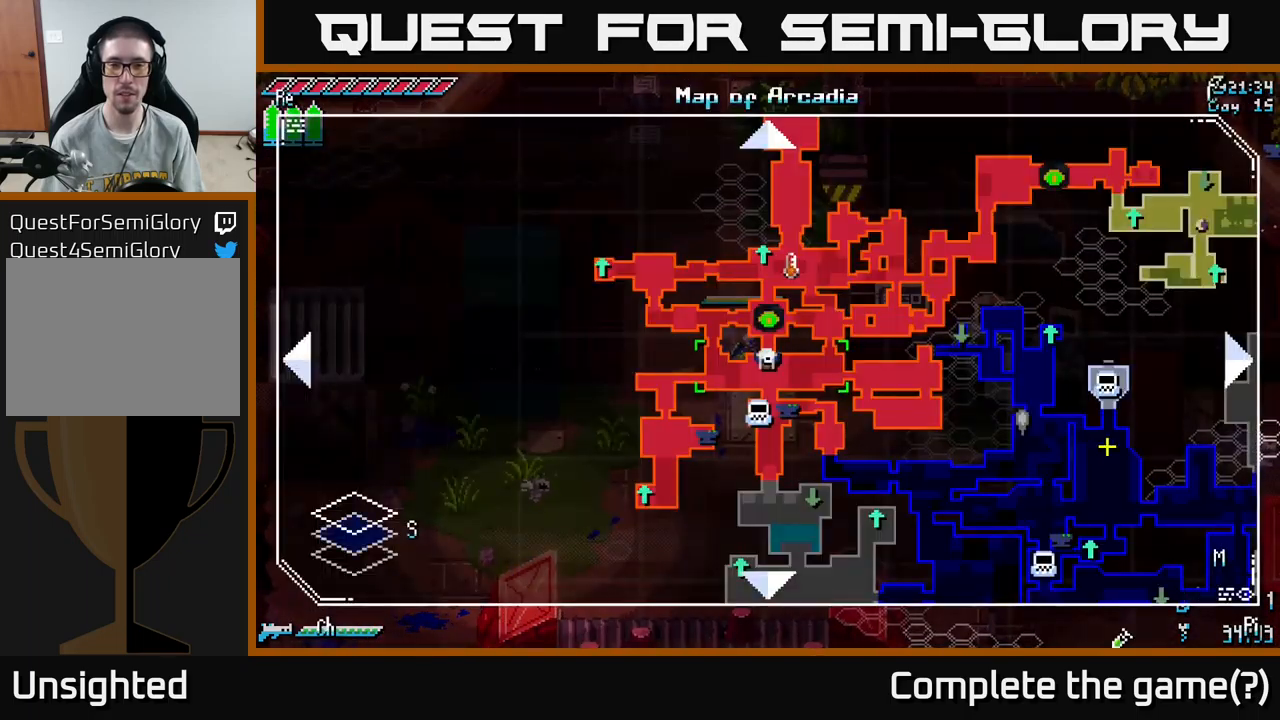
Gameplay with a controller (Xbox layout); each line is a JSON object with the inputs held at the frame after it. "events" lists button and stick changes between this image and that frame as [ms after this image, input, new state], when the widget could be followed in between.
{"buttons": [], "left_stick": "center", "right_stick": "center"}
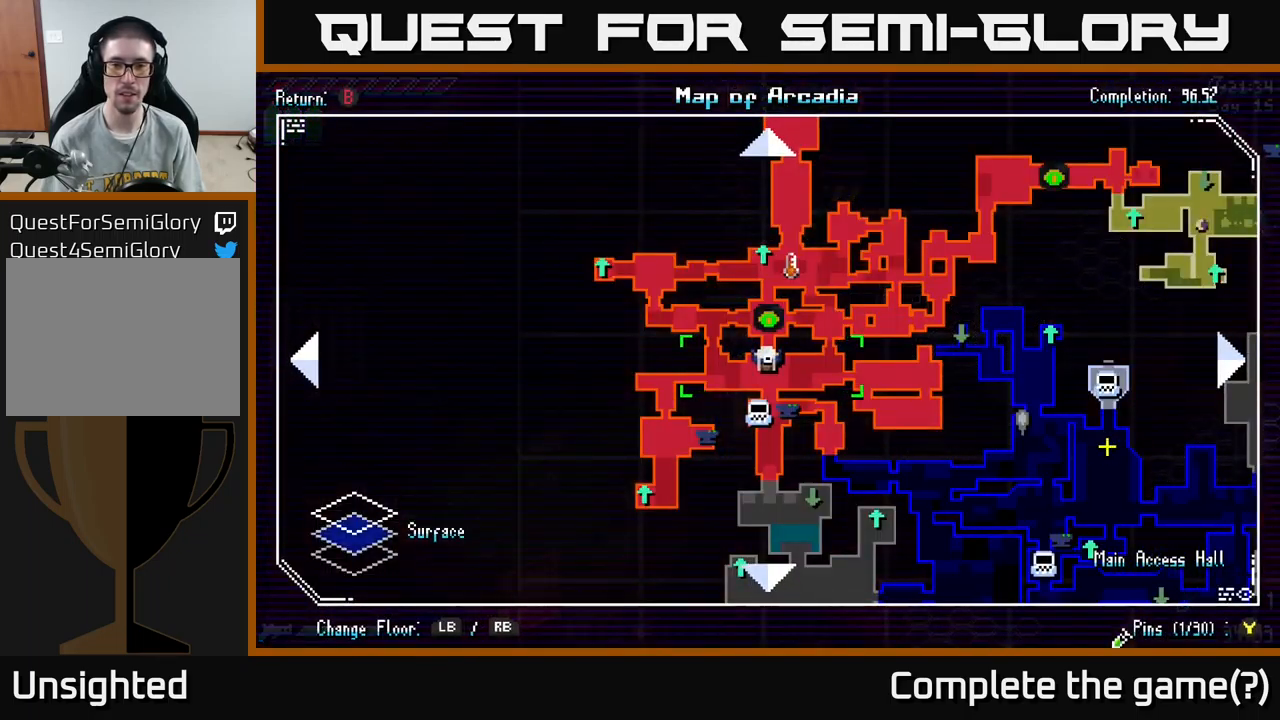
{"buttons": [], "left_stick": "center", "right_stick": "center", "events": [[150, "left_stick", "up-right"], [333, "left_stick", "center"]]}
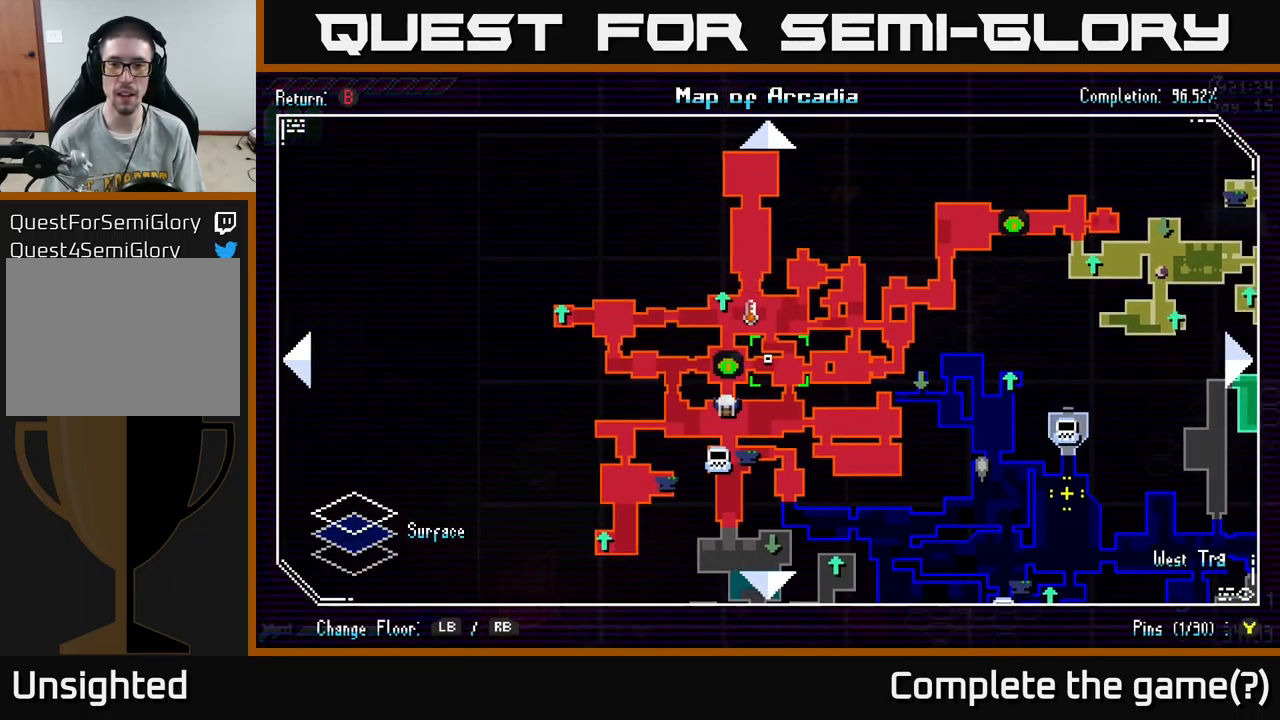
{"buttons": [], "left_stick": "center", "right_stick": "center", "events": []}
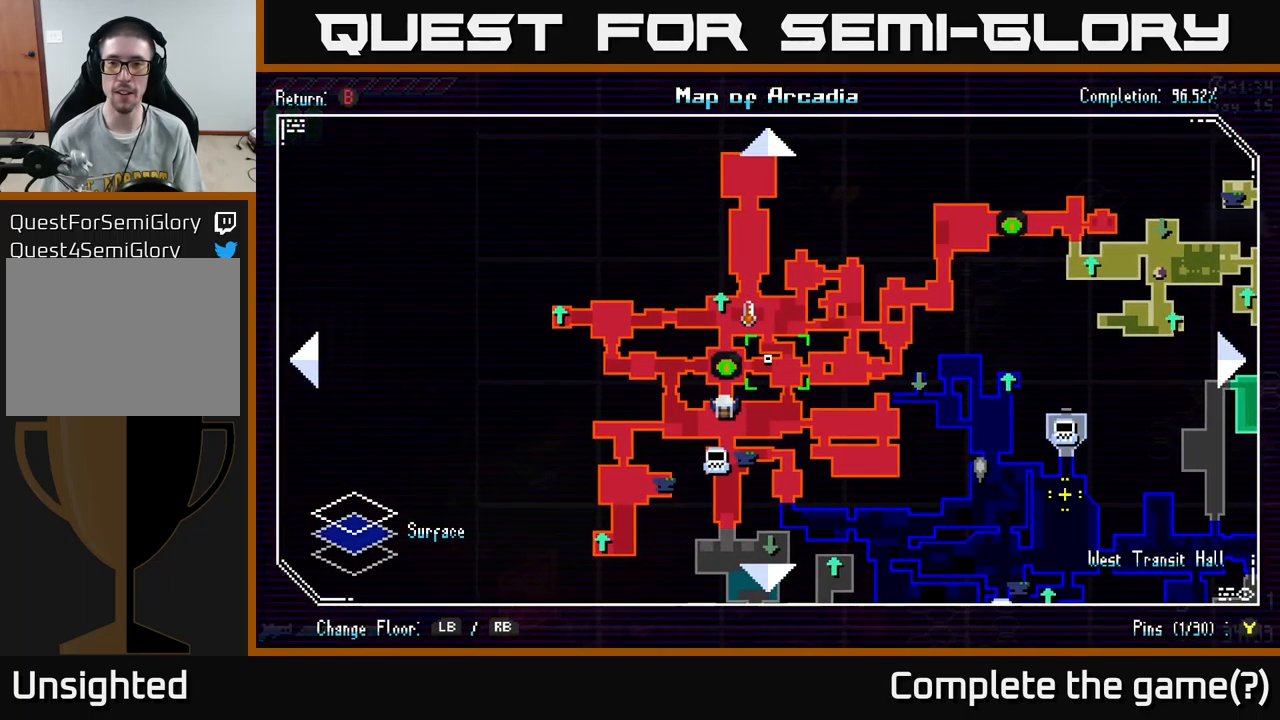
{"buttons": [], "left_stick": "center", "right_stick": "center", "events": [[333, "left_stick", "right"], [500, "left_stick", "center"]]}
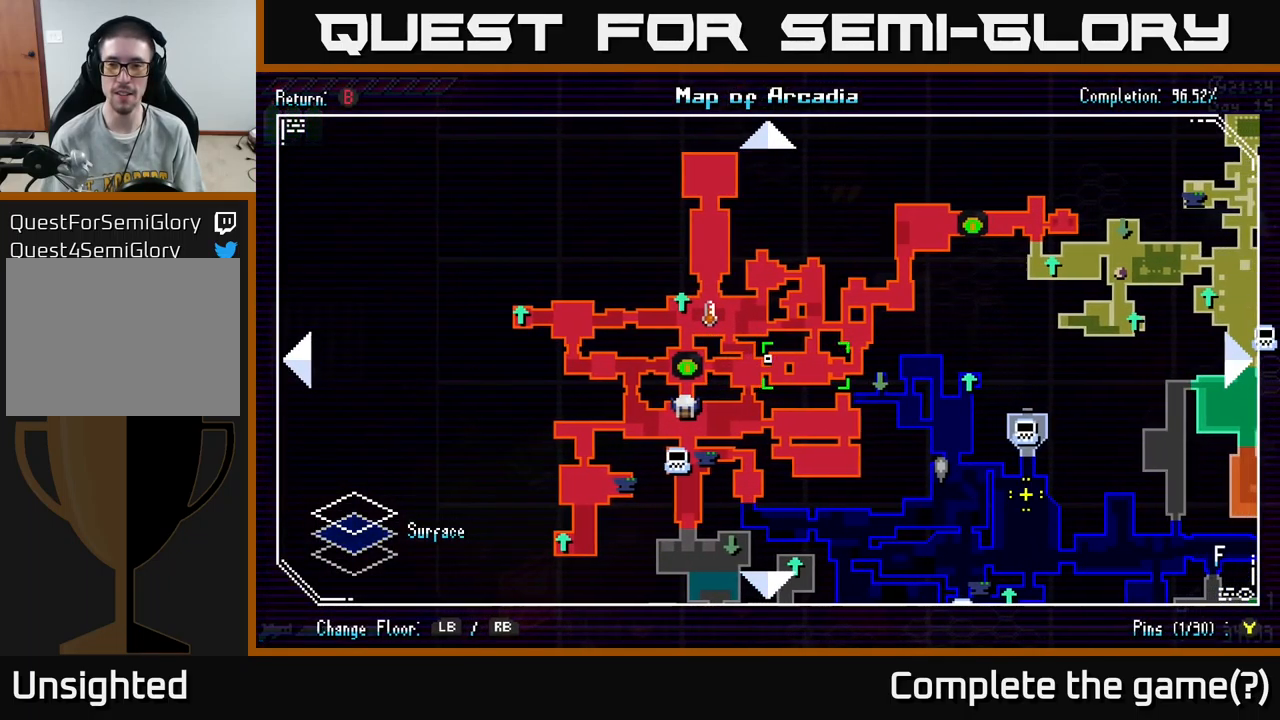
{"buttons": [], "left_stick": "center", "right_stick": "center", "events": []}
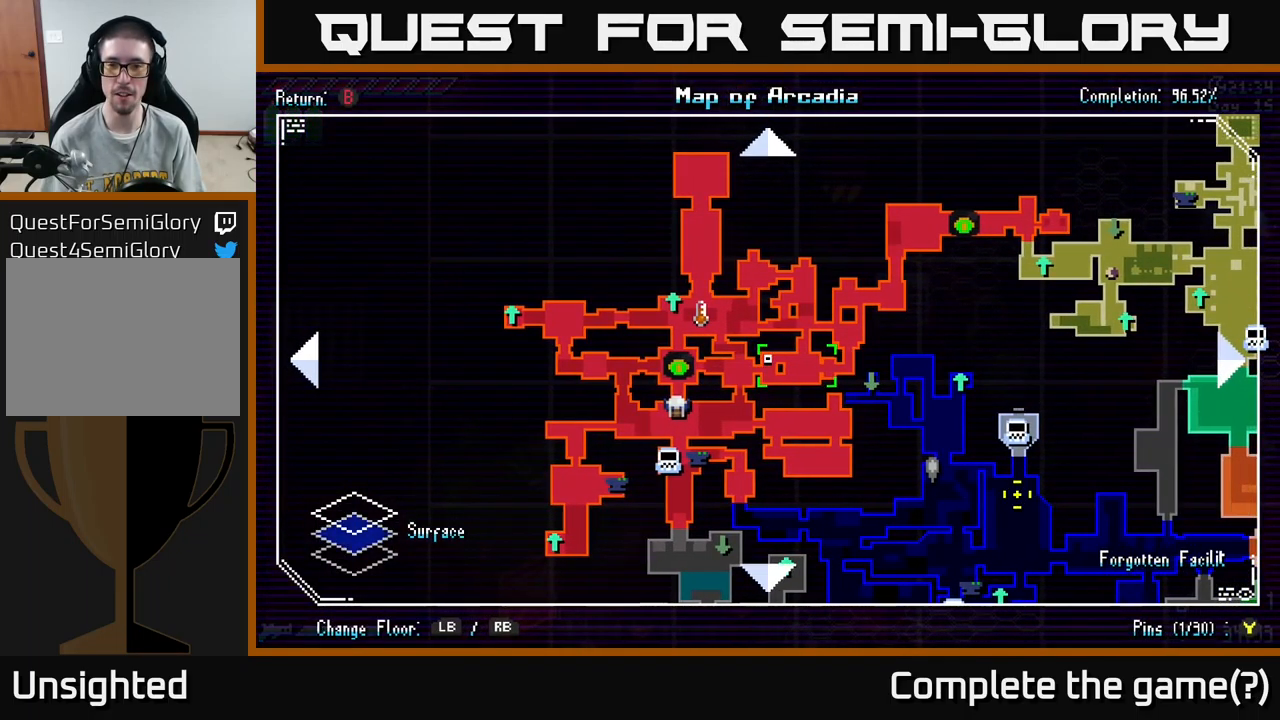
{"buttons": [], "left_stick": "right", "right_stick": "center", "events": [[500, "left_stick", "right"]]}
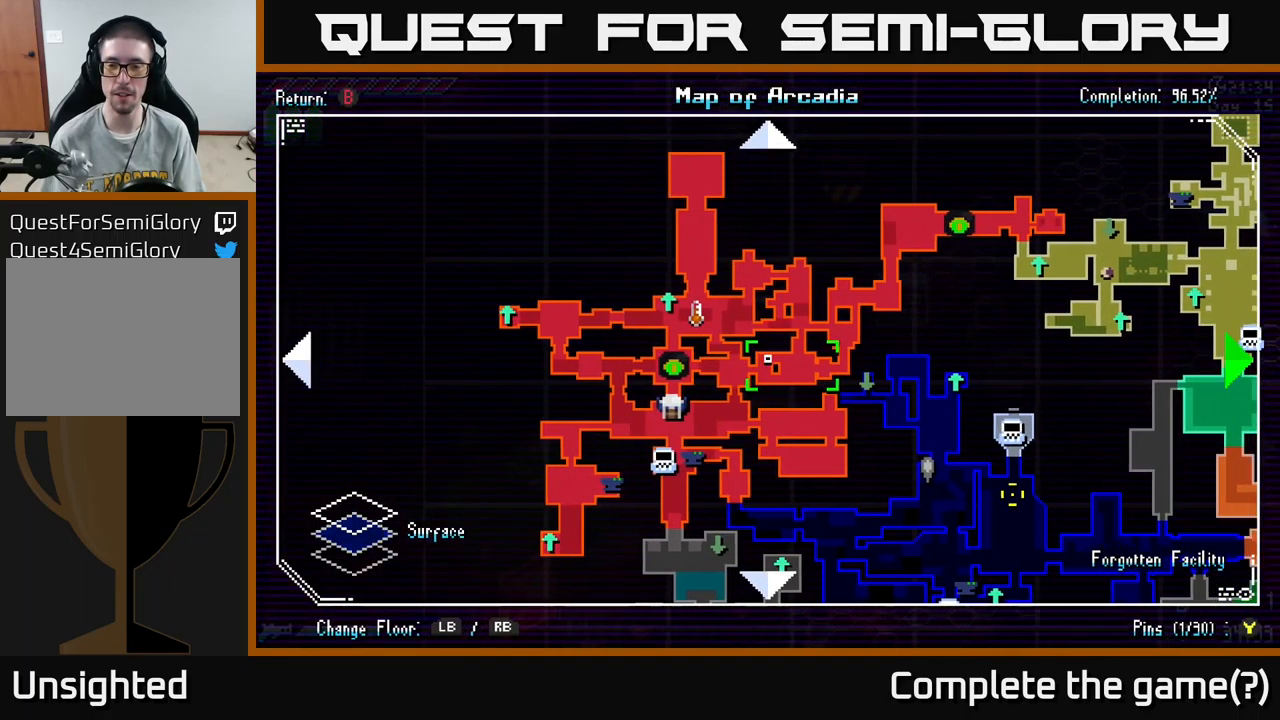
{"buttons": [], "left_stick": "down-right", "right_stick": "center", "events": [[200, "left_stick", "center"], [500, "left_stick", "down-right"]]}
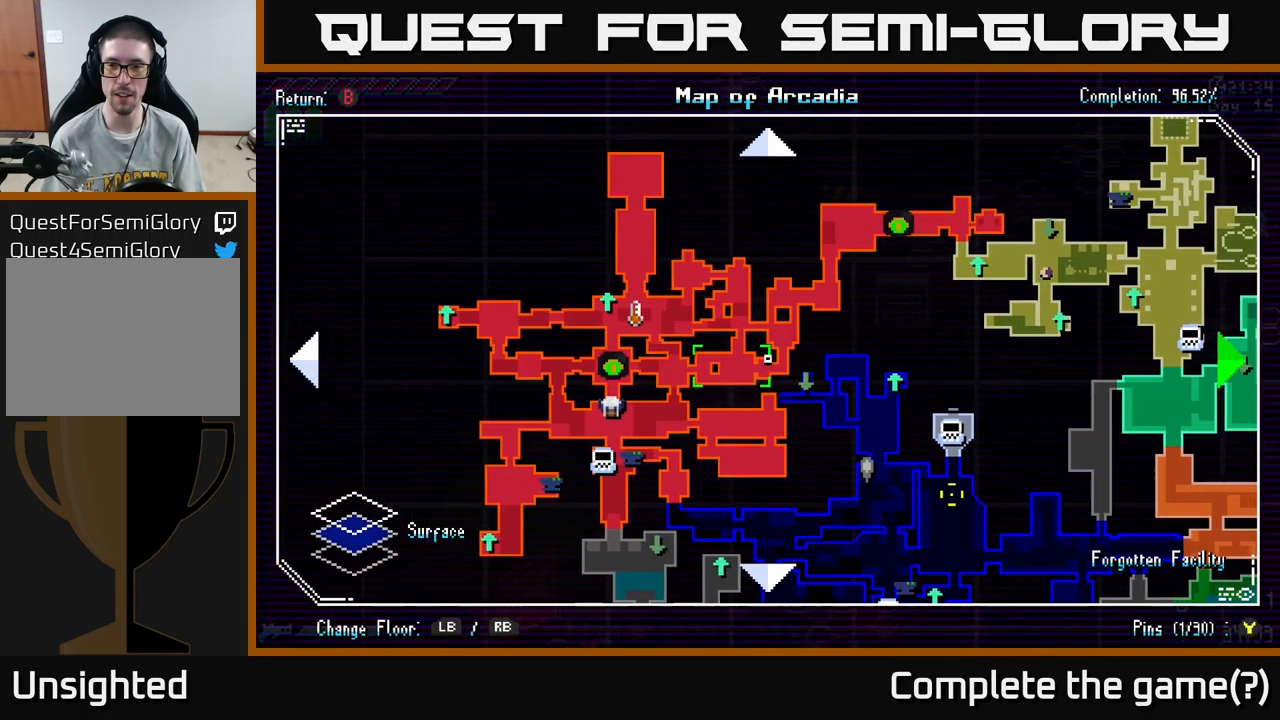
{"buttons": [], "left_stick": "center", "right_stick": "center", "events": [[100, "left_stick", "right"], [200, "left_stick", "up-right"], [483, "left_stick", "center"]]}
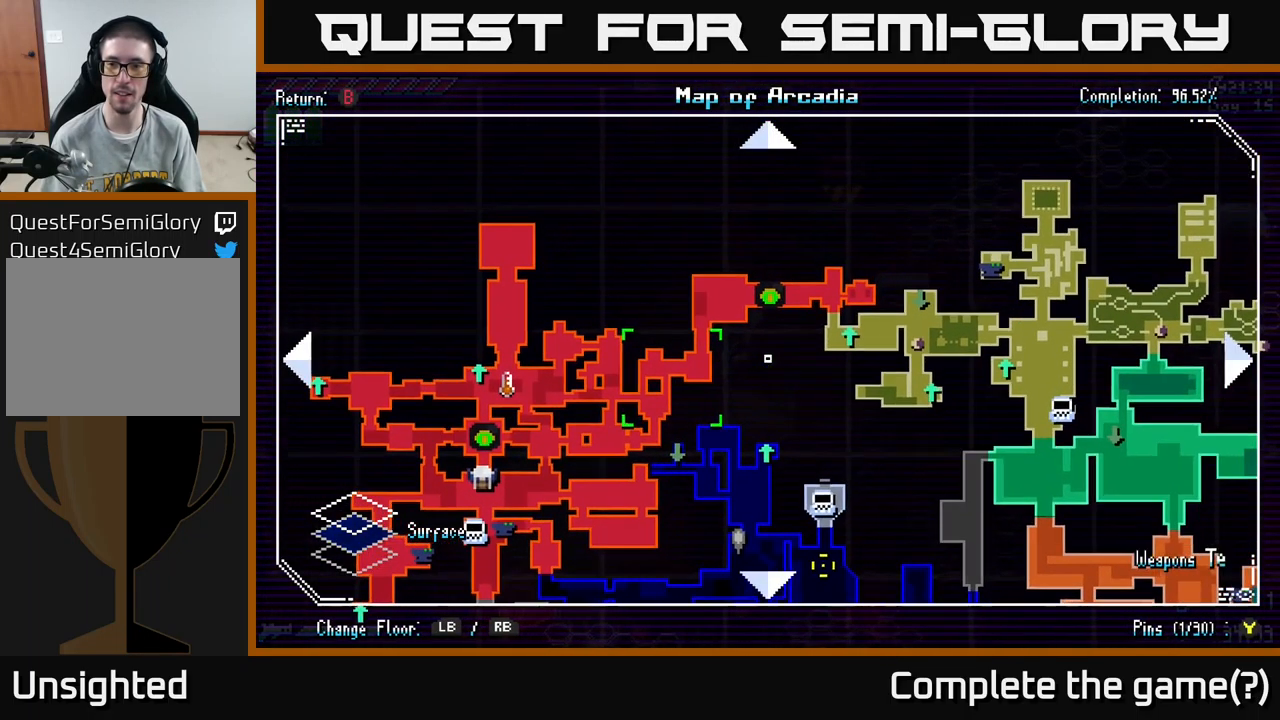
{"buttons": ["SELECT"], "left_stick": "center", "right_stick": "center", "events": [[67, "left_stick", "down-left"], [333, "left_stick", "center"], [499, "SELECT", "down"]]}
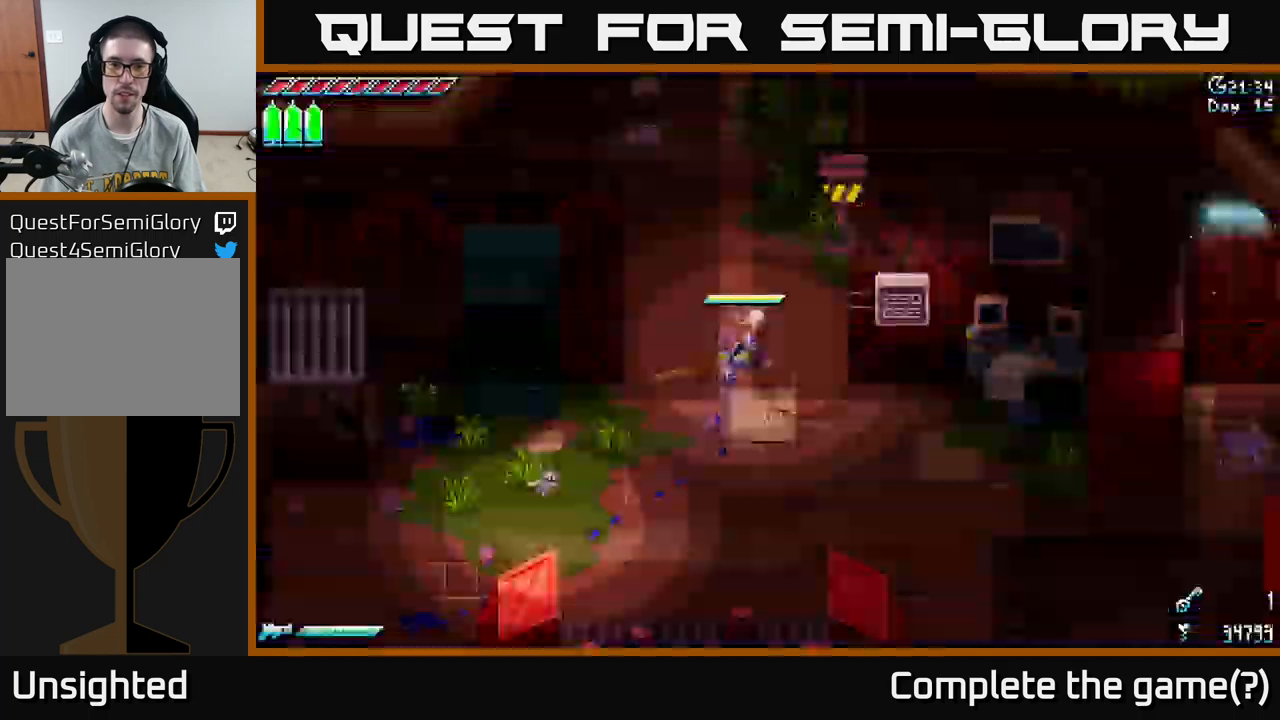
{"buttons": ["X"], "left_stick": "up", "right_stick": "center", "events": [[117, "SELECT", "up"], [217, "X", "down"], [217, "left_stick", "up"]]}
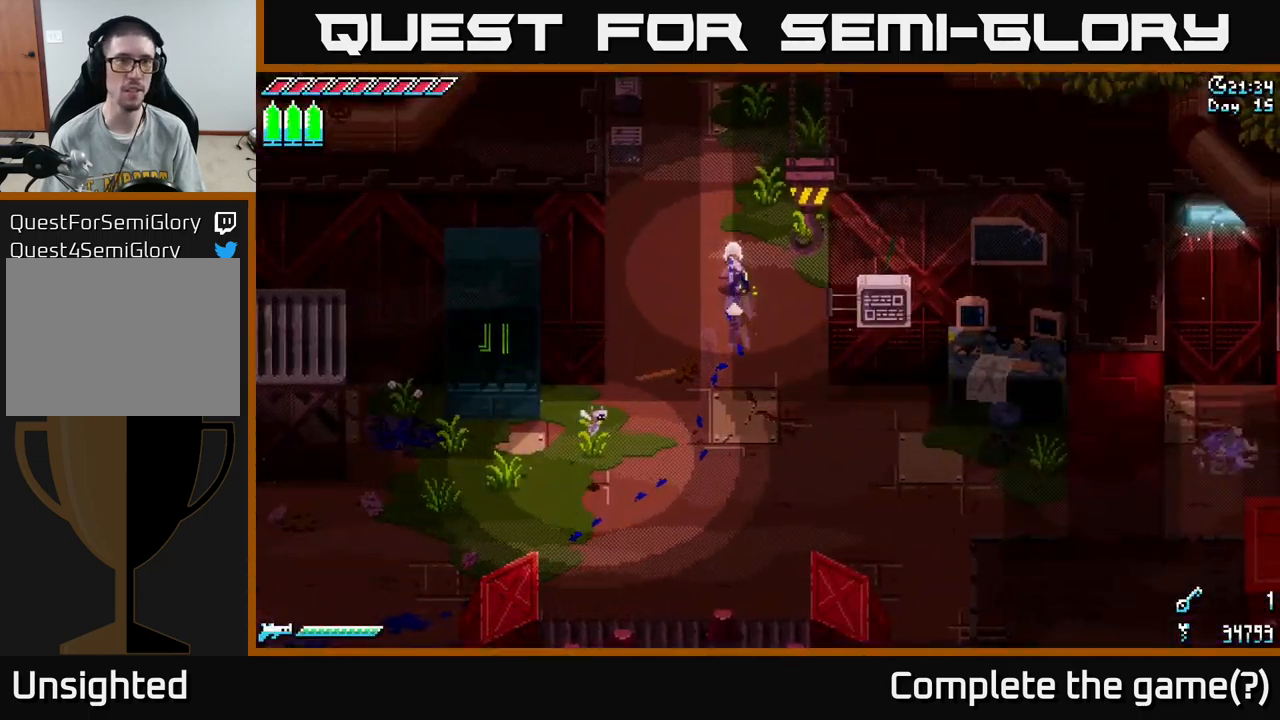
{"buttons": ["X"], "left_stick": "up", "right_stick": "center", "events": []}
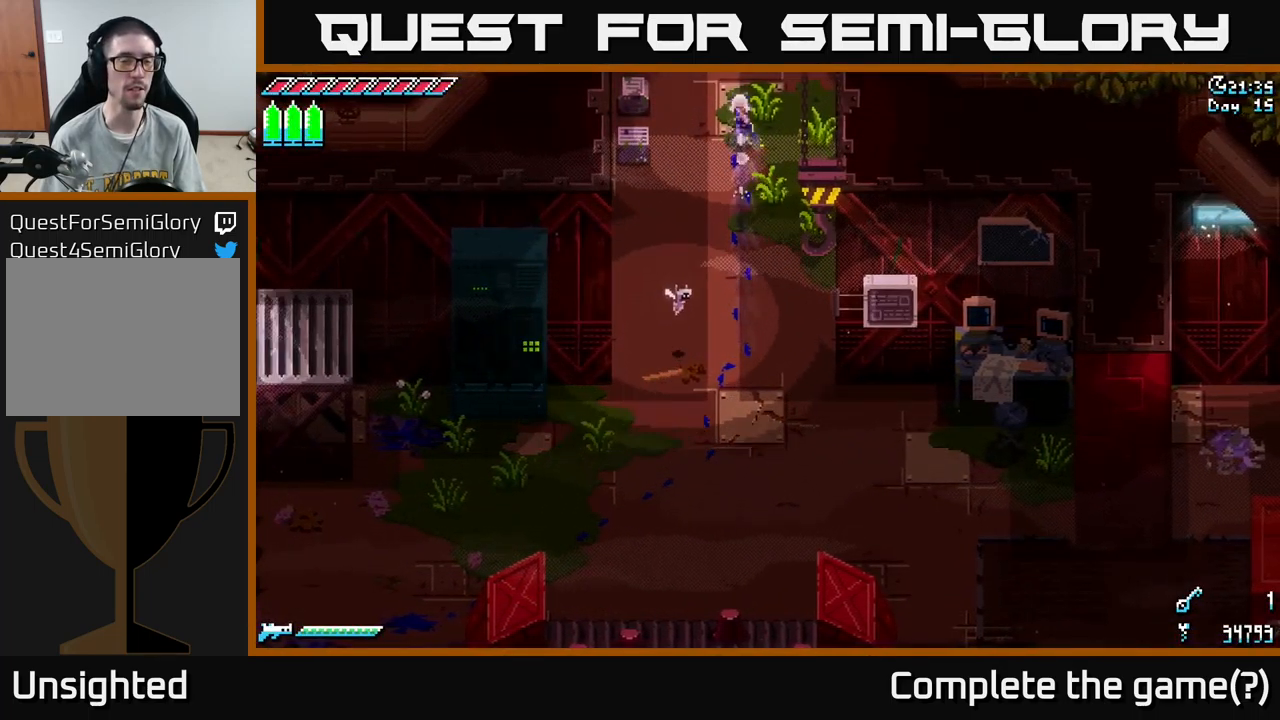
{"buttons": ["X"], "left_stick": "up", "right_stick": "center", "events": []}
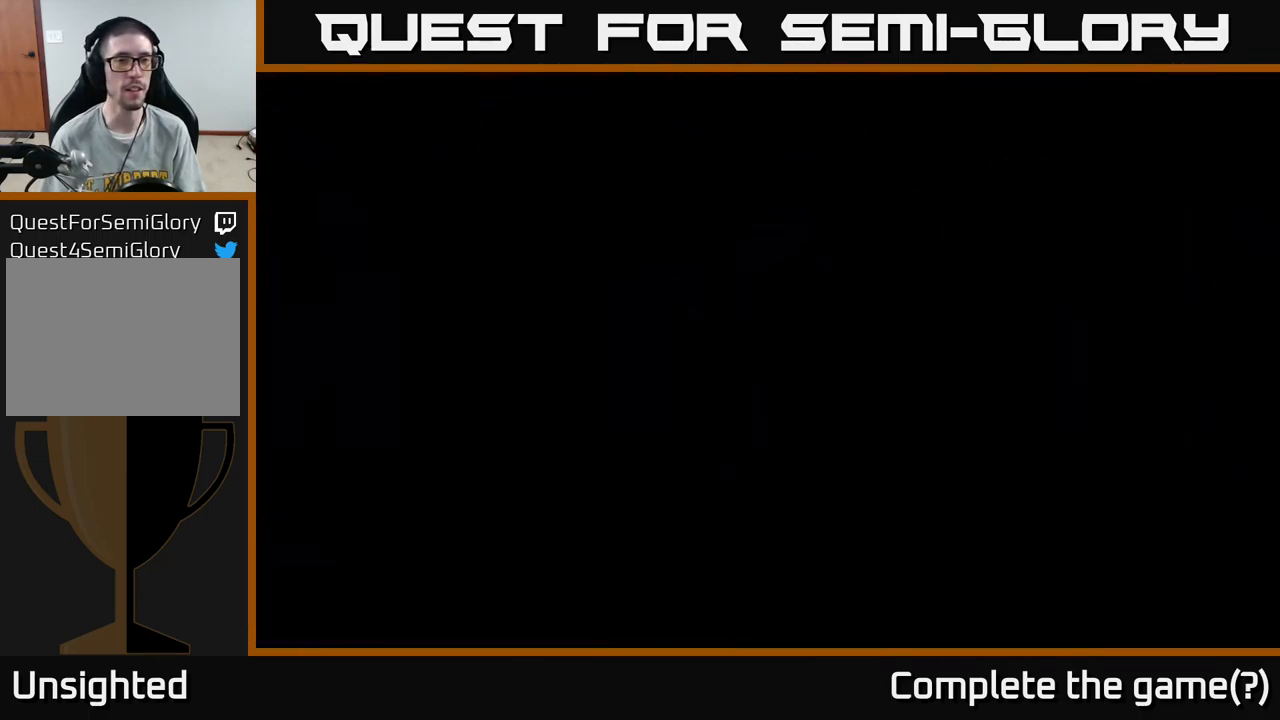
{"buttons": ["X"], "left_stick": "up", "right_stick": "center", "events": [[67, "left_stick", "center"], [117, "X", "up"], [284, "left_stick", "up"], [350, "X", "down"]]}
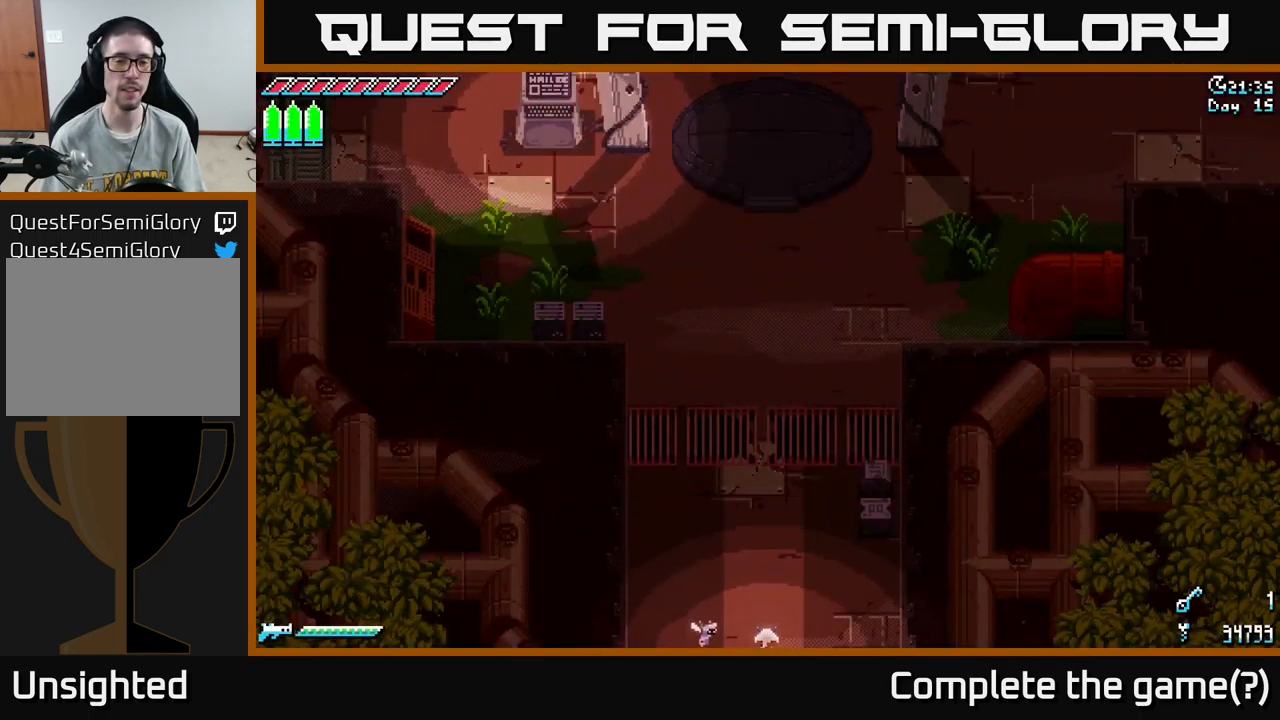
{"buttons": ["X"], "left_stick": "up", "right_stick": "center", "events": []}
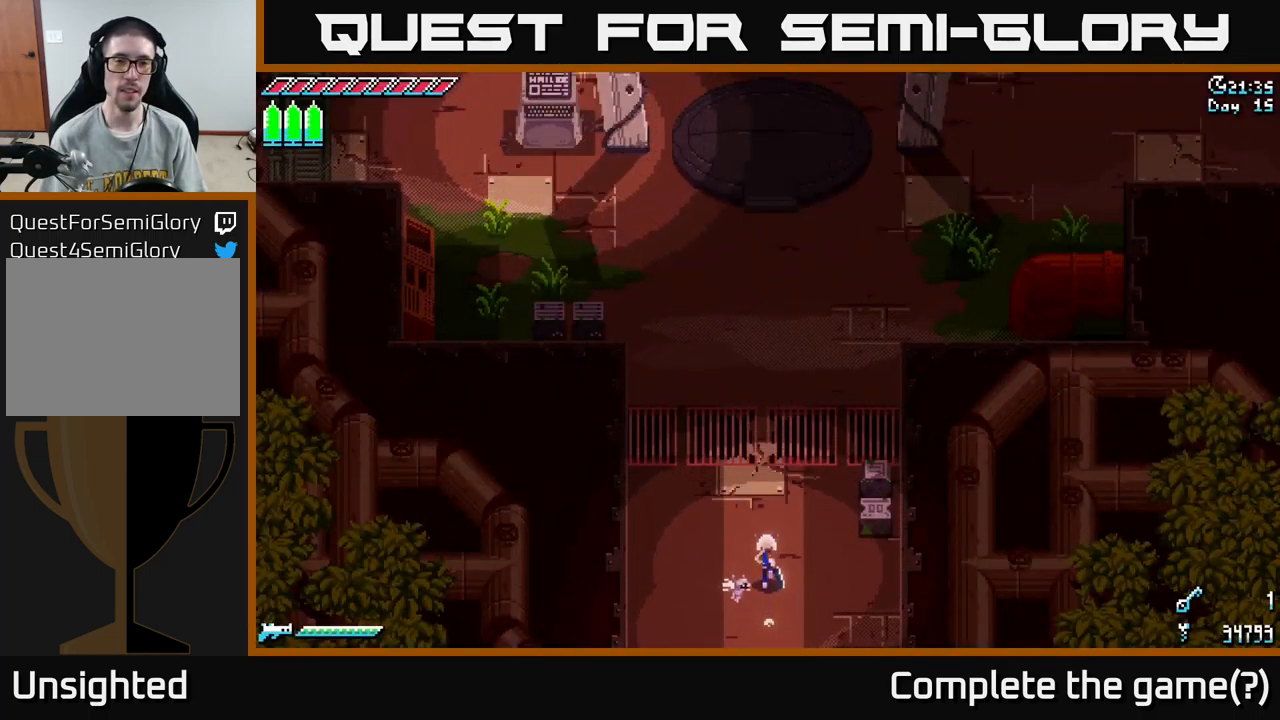
{"buttons": ["X"], "left_stick": "up", "right_stick": "center", "events": [[100, "A", "down"], [250, "A", "up"]]}
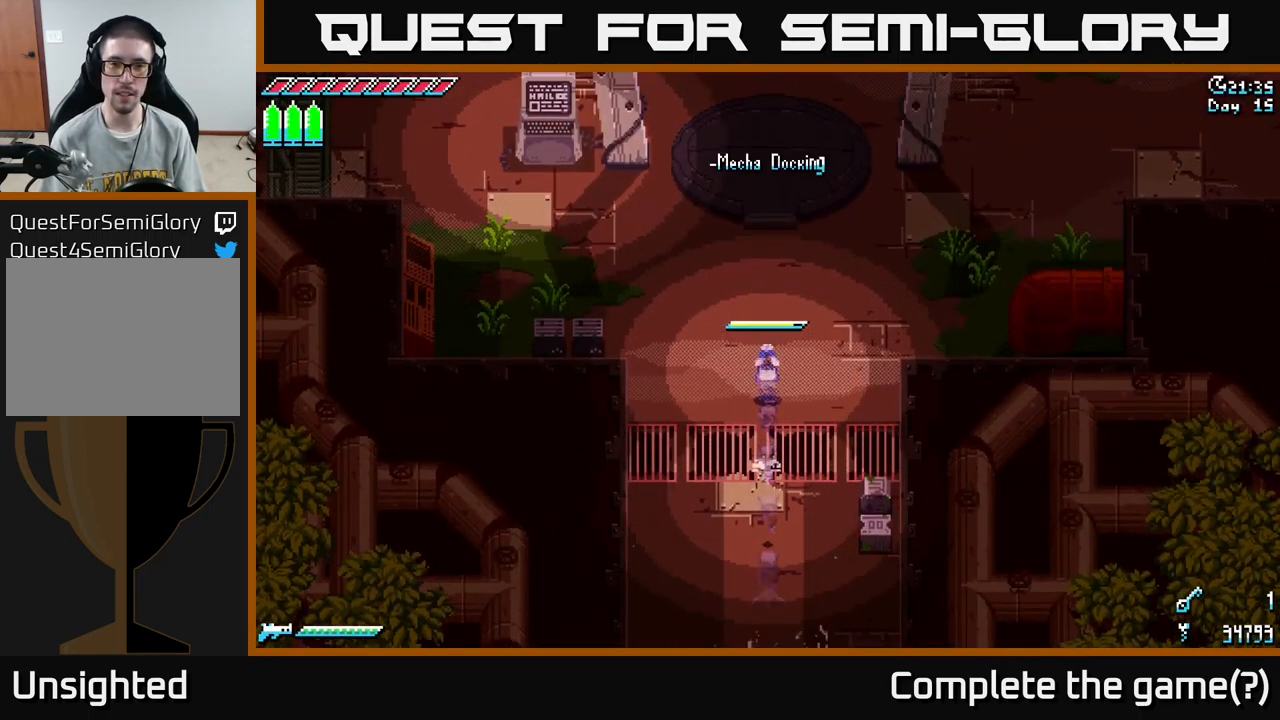
{"buttons": ["X"], "left_stick": "up", "right_stick": "center", "events": [[334, "A", "down"], [467, "A", "up"]]}
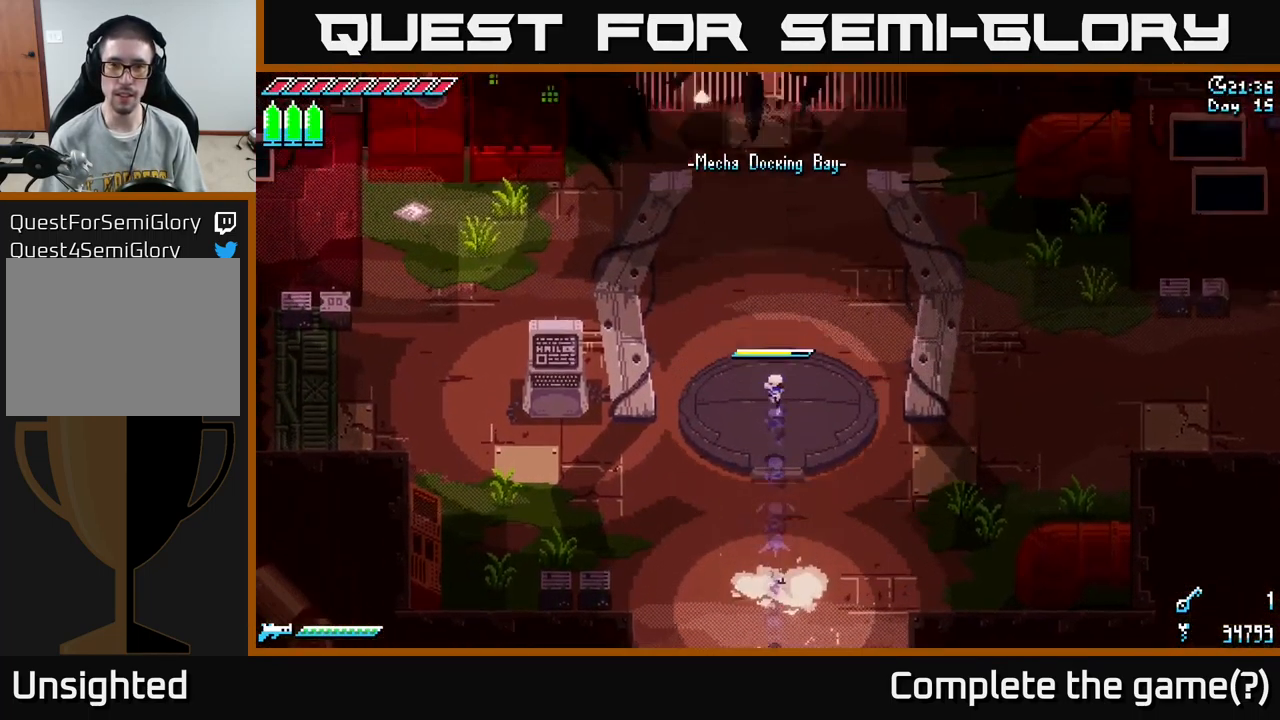
{"buttons": ["X", "R2"], "left_stick": "up", "right_stick": "center", "events": [[484, "R2", "down"]]}
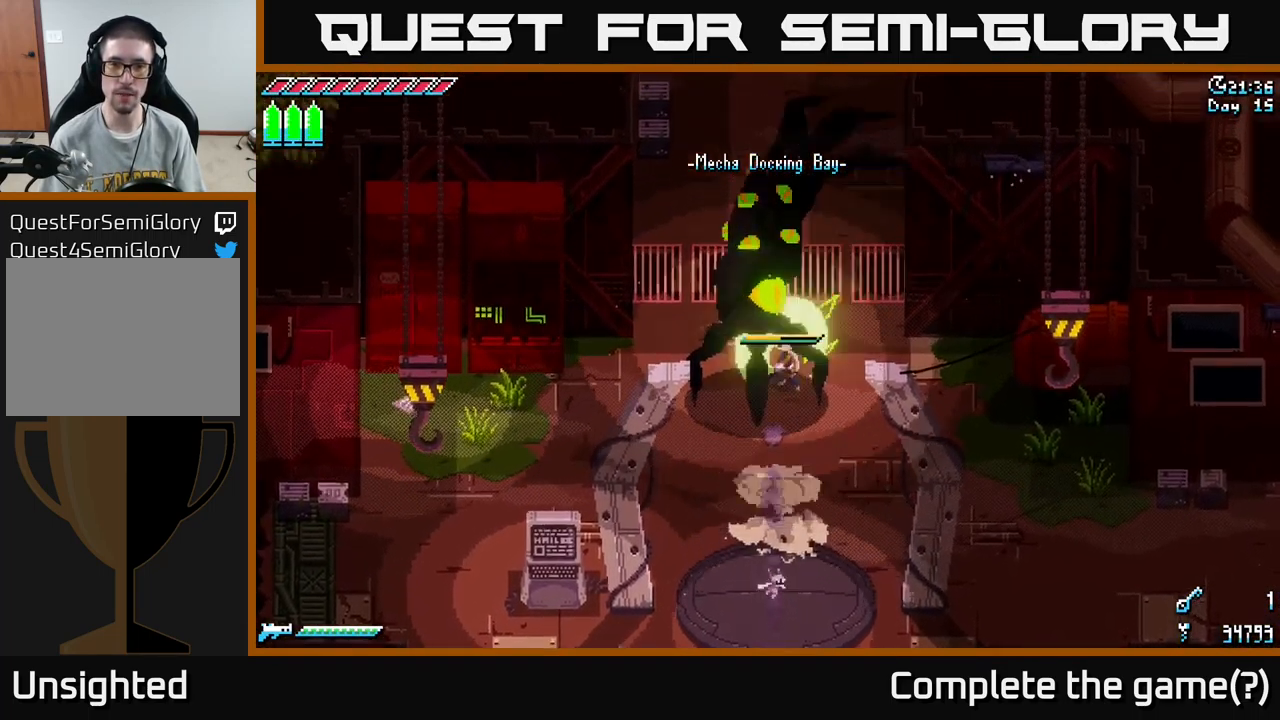
{"buttons": ["B"], "left_stick": "down-left", "right_stick": "center", "events": [[17, "X", "up"], [84, "R2", "up"], [184, "left_stick", "center"], [417, "B", "down"], [484, "left_stick", "down-left"]]}
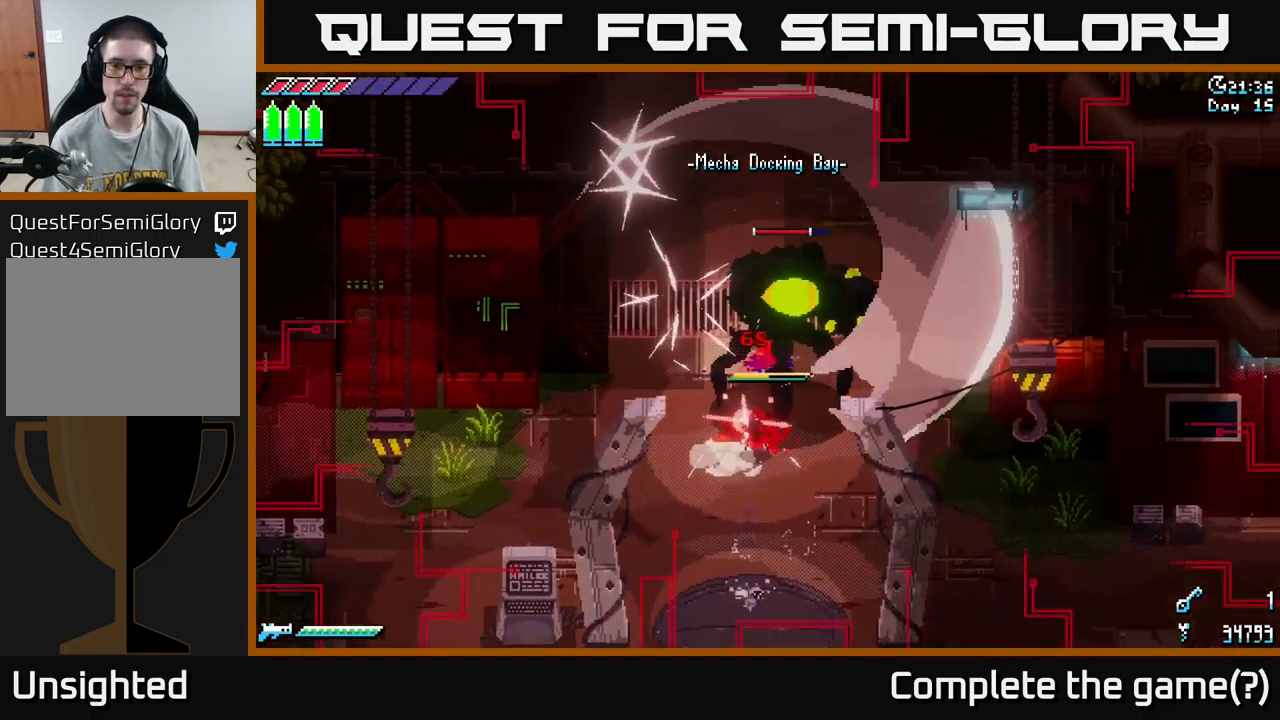
{"buttons": ["X"], "left_stick": "down", "right_stick": "center", "events": [[17, "left_stick", "down"], [50, "B", "up"], [184, "left_stick", "center"], [350, "left_stick", "down"], [467, "X", "down"]]}
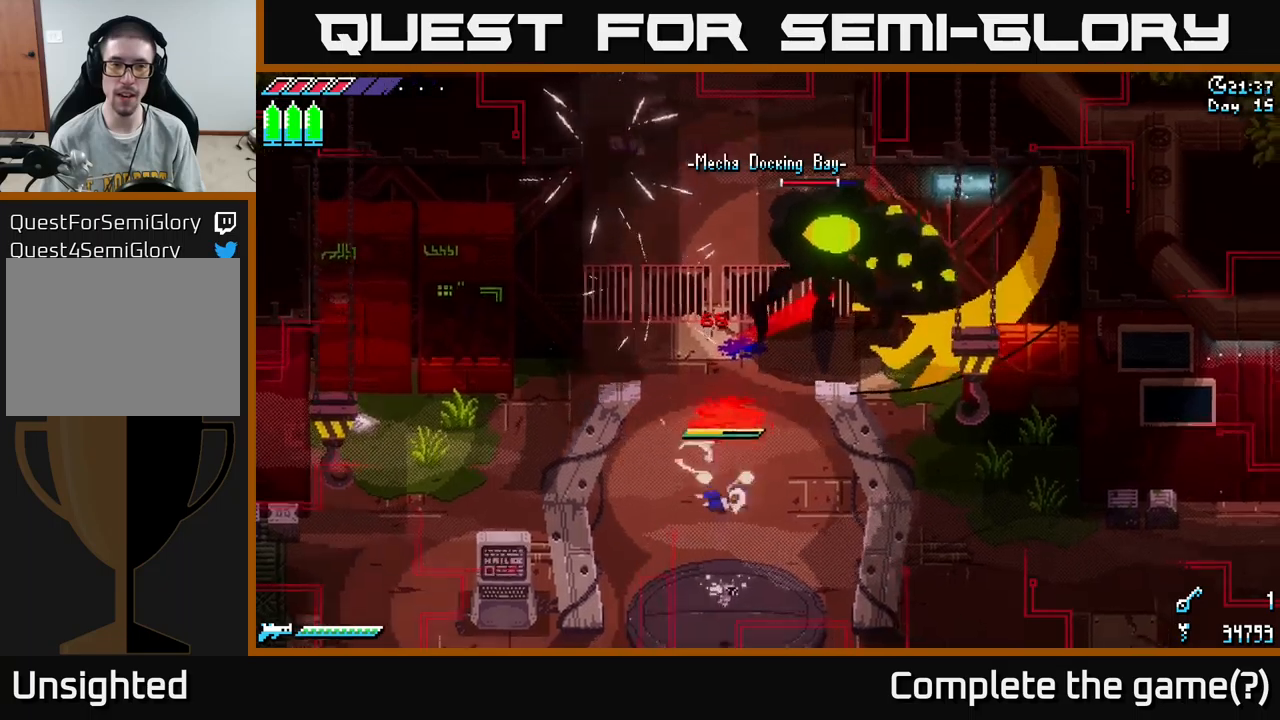
{"buttons": [], "left_stick": "up-left", "right_stick": "center", "events": [[16, "left_stick", "down-left"], [166, "X", "up"], [466, "left_stick", "up-left"]]}
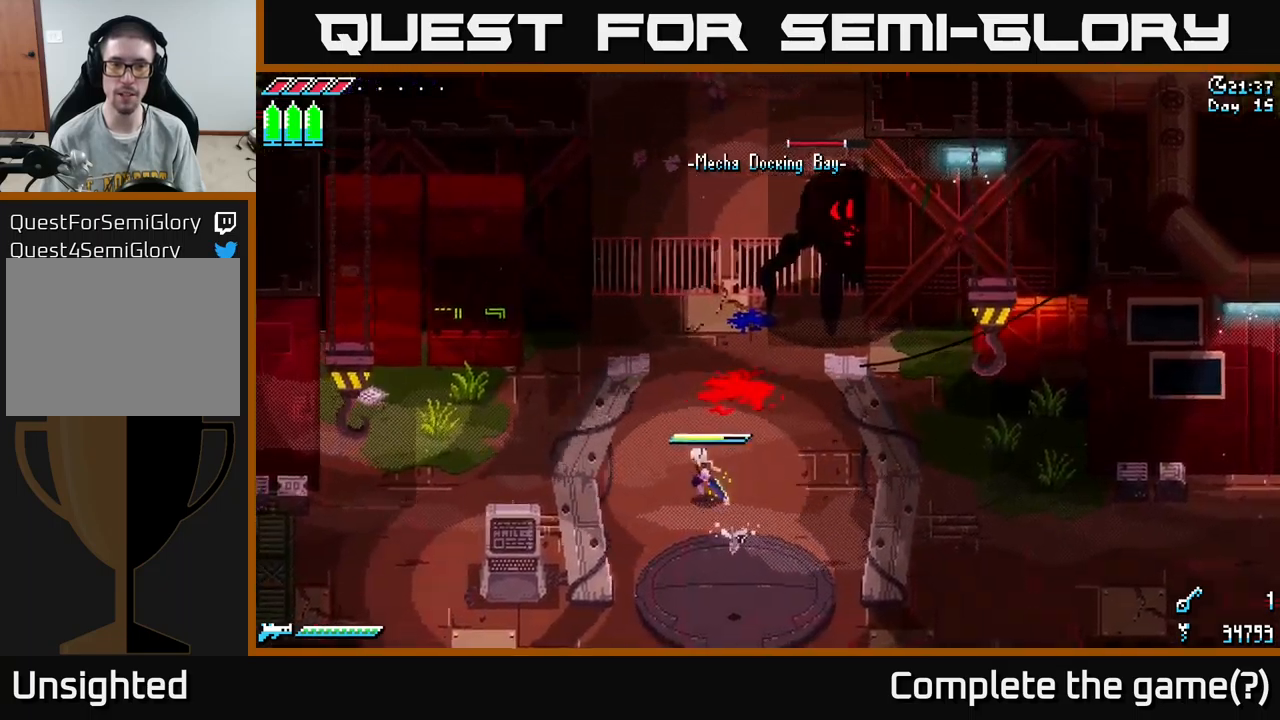
{"buttons": [], "left_stick": "center", "right_stick": "center", "events": [[116, "left_stick", "up"], [233, "B", "down"], [300, "left_stick", "center"], [316, "B", "up"]]}
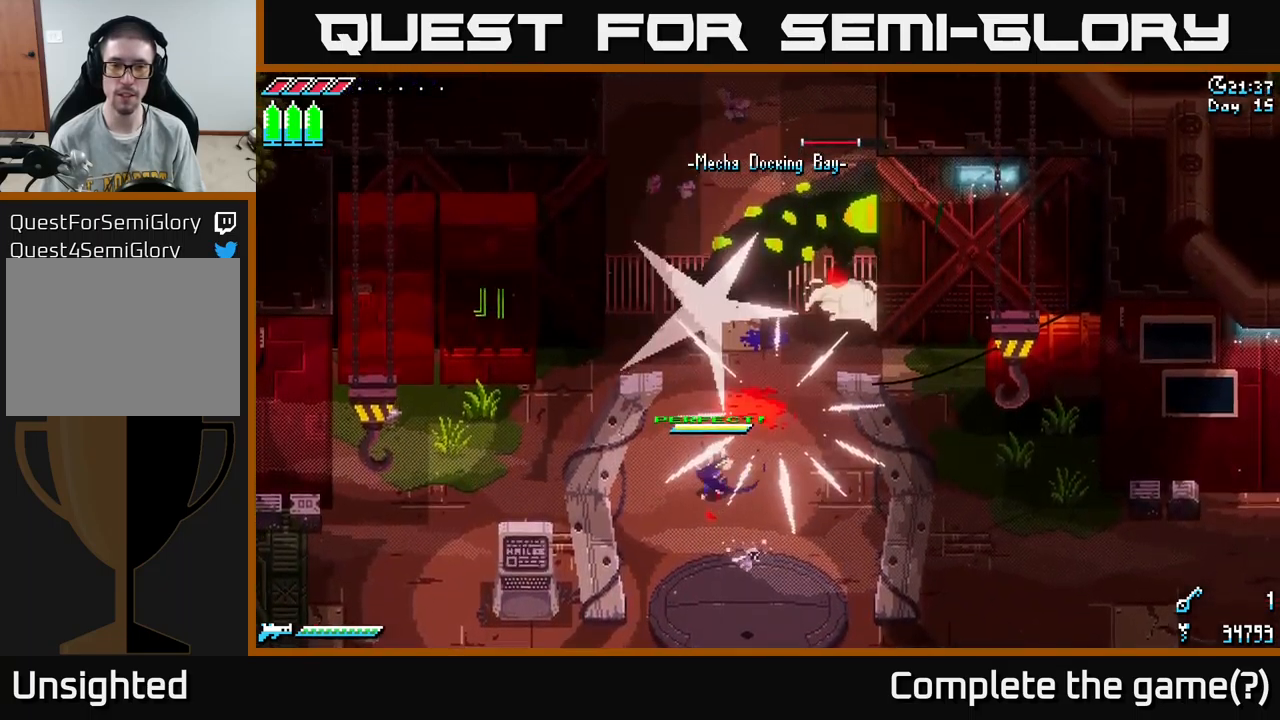
{"buttons": [], "left_stick": "up", "right_stick": "center", "events": [[300, "left_stick", "up"]]}
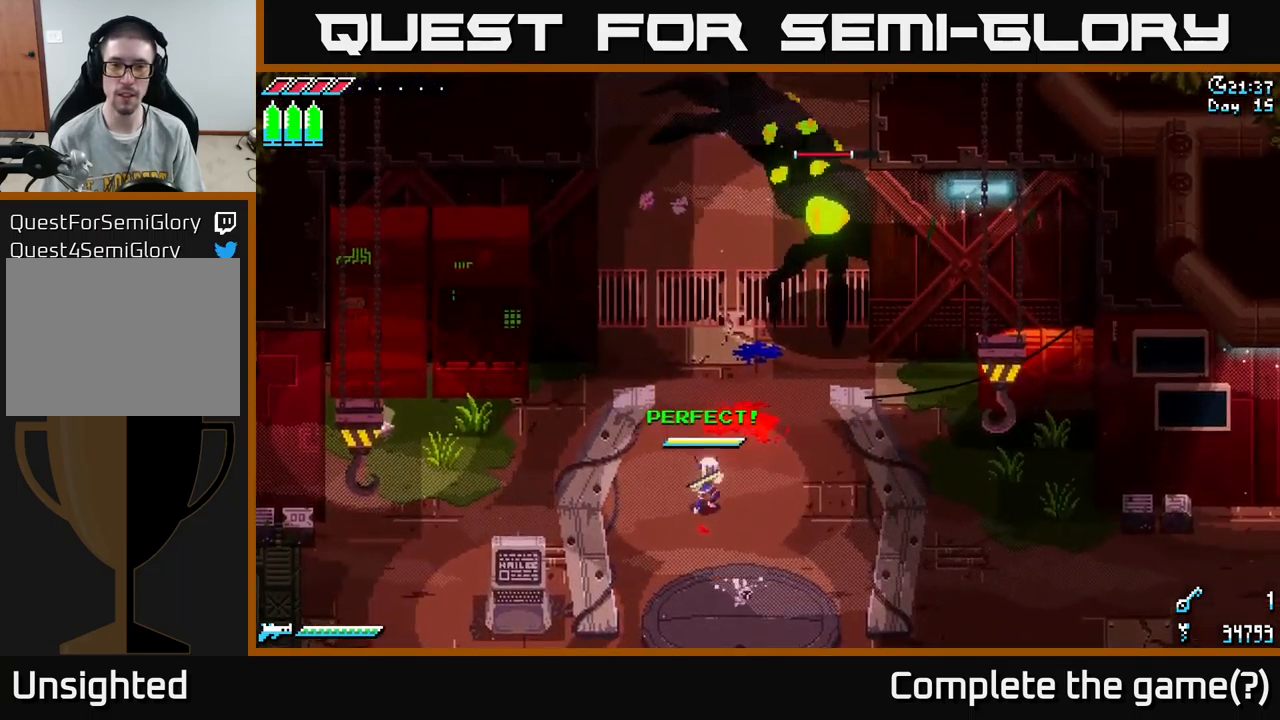
{"buttons": [], "left_stick": "center", "right_stick": "center", "events": [[66, "left_stick", "center"], [200, "left_stick", "up"], [433, "B", "down"], [450, "left_stick", "center"], [500, "B", "up"]]}
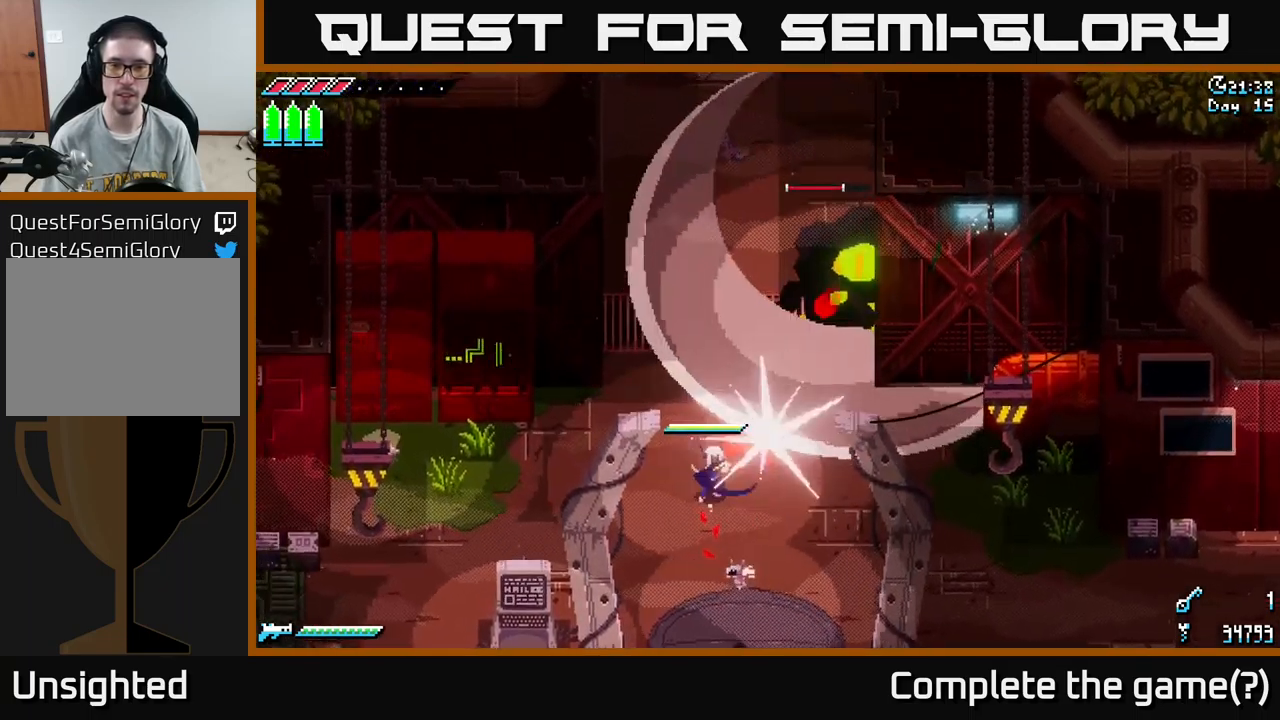
{"buttons": ["X"], "left_stick": "center", "right_stick": "center", "events": [[383, "X", "down"]]}
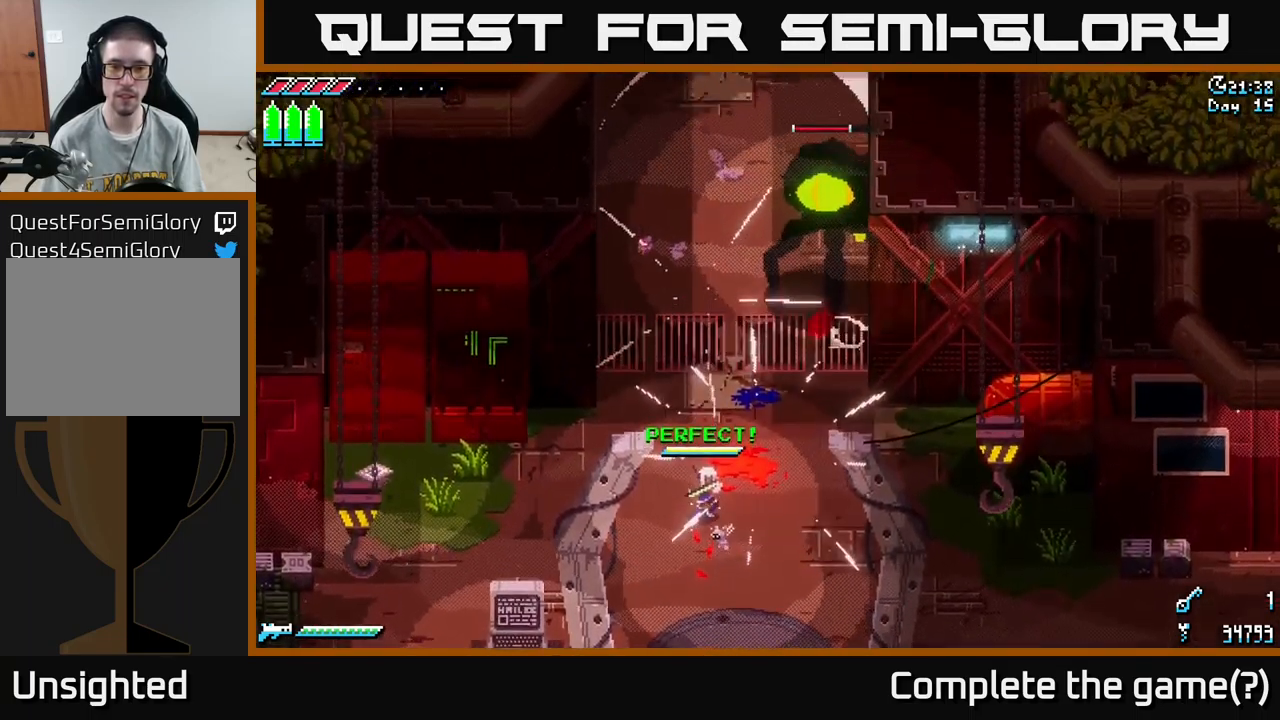
{"buttons": ["X"], "left_stick": "up-right", "right_stick": "center", "events": [[33, "left_stick", "up"], [166, "left_stick", "up-right"]]}
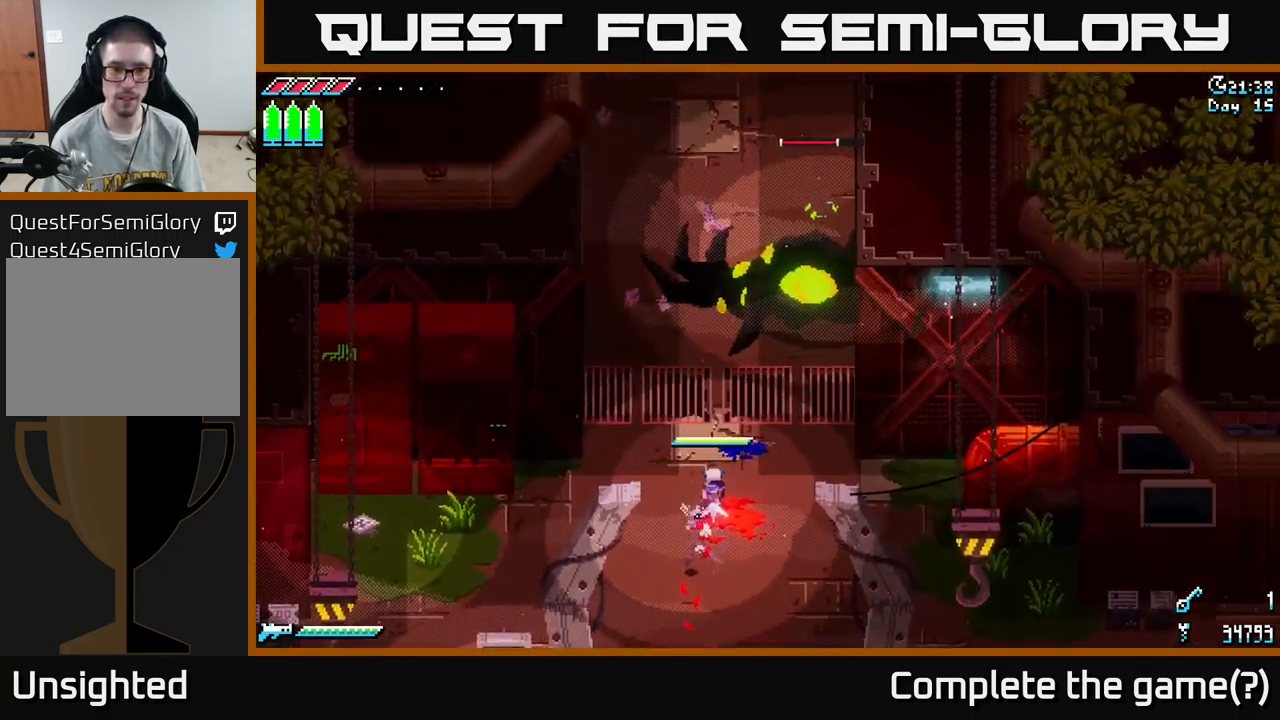
{"buttons": ["X"], "left_stick": "up", "right_stick": "center", "events": [[50, "A", "down"], [200, "A", "up"], [216, "R2", "down"], [350, "left_stick", "up"], [383, "R2", "up"]]}
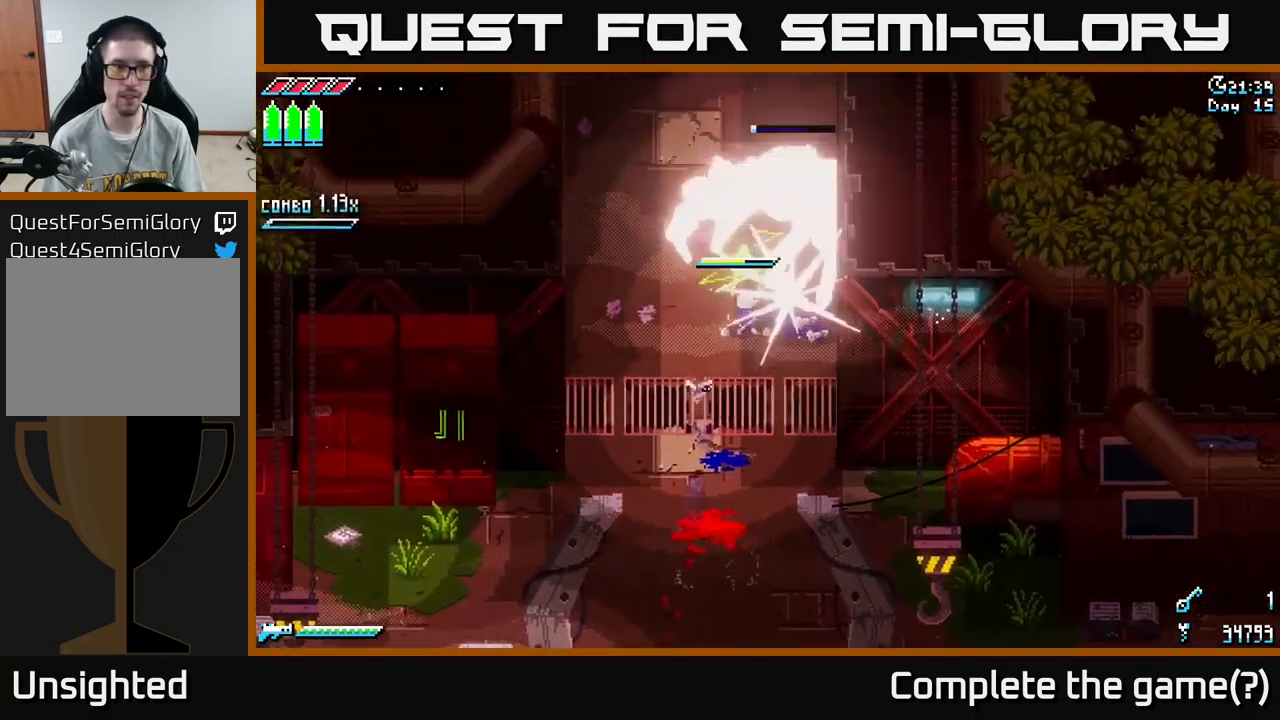
{"buttons": [], "left_stick": "down-left", "right_stick": "center", "events": [[100, "left_stick", "down-left"], [300, "X", "up"]]}
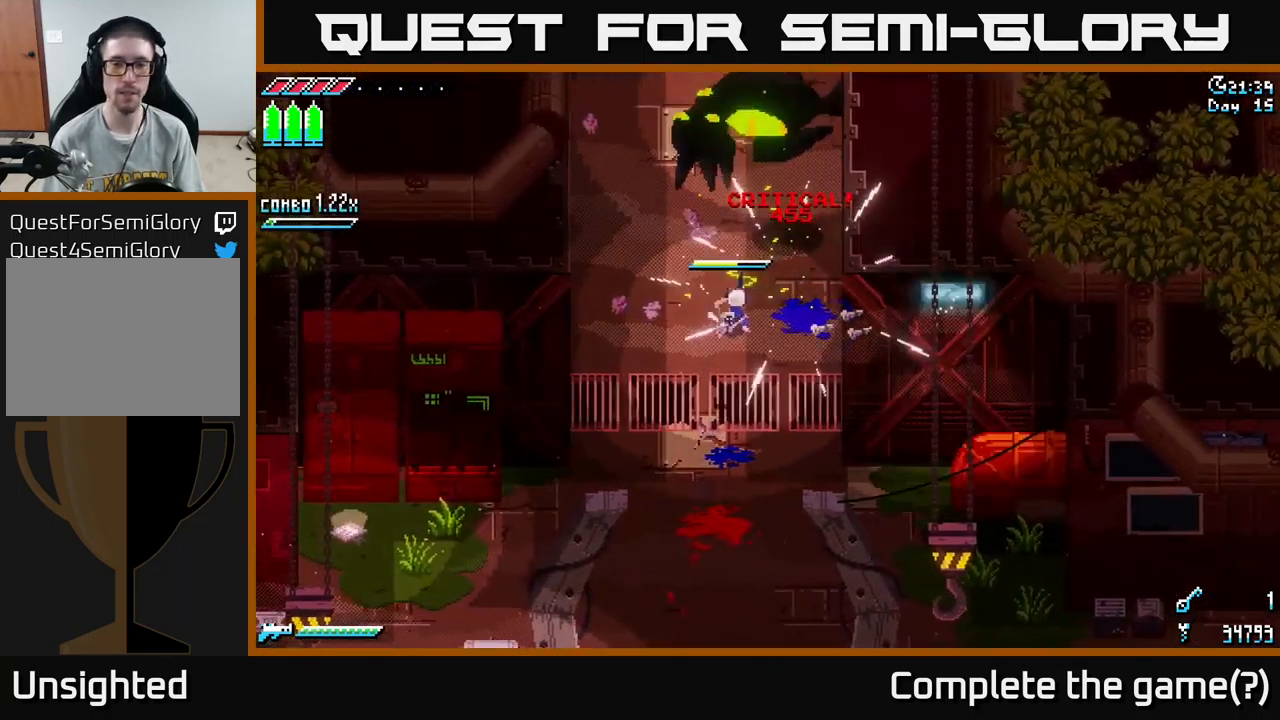
{"buttons": [], "left_stick": "down-left", "right_stick": "center", "events": [[200, "R1", "down"], [283, "R1", "up"]]}
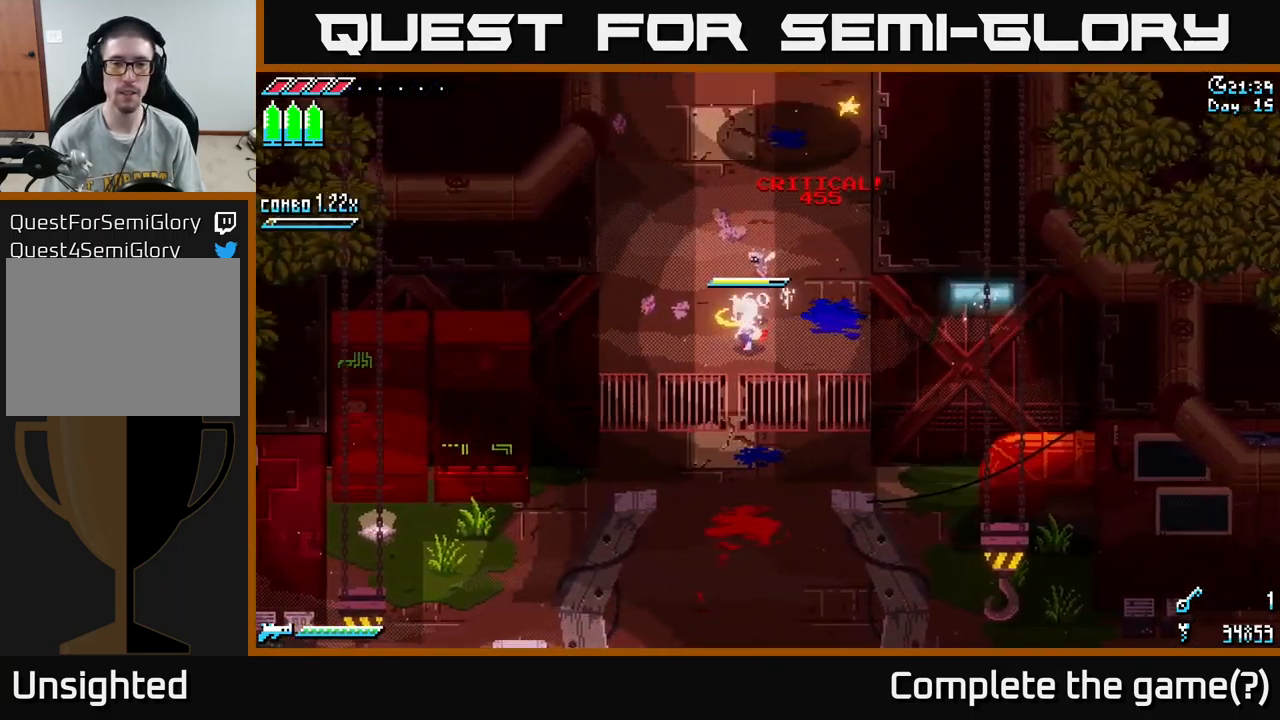
{"buttons": [], "left_stick": "down-left", "right_stick": "center", "events": []}
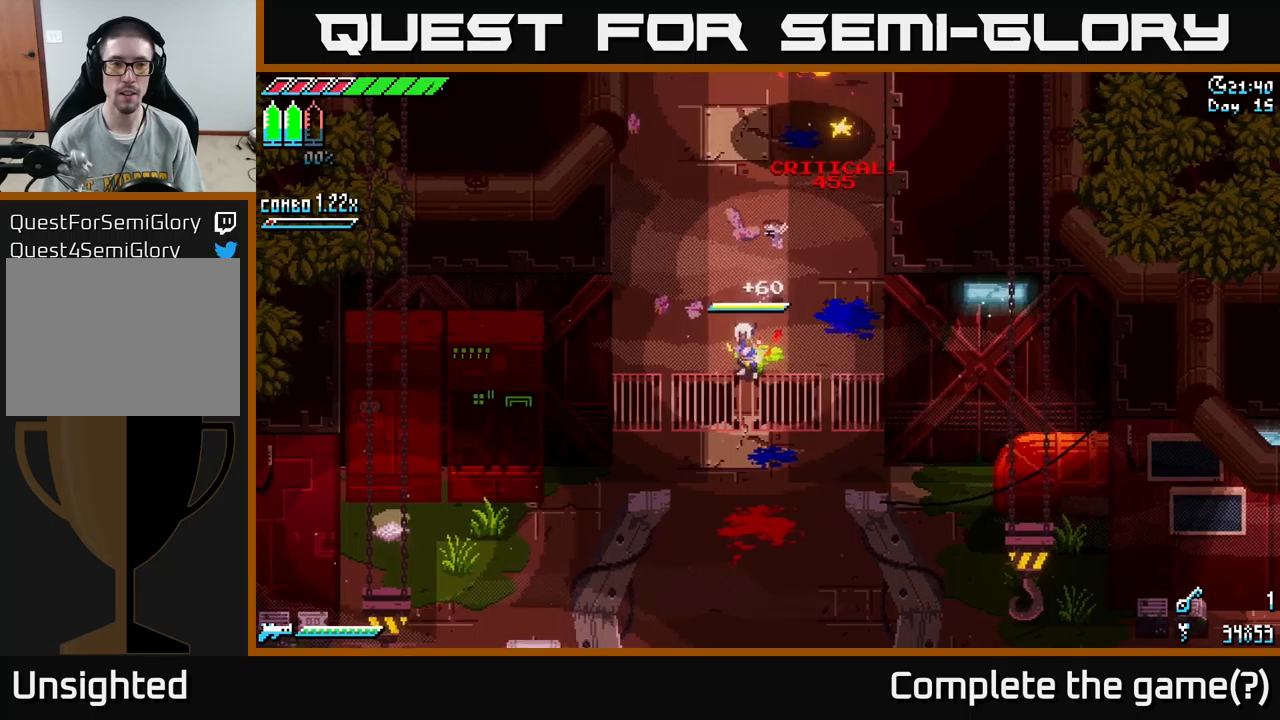
{"buttons": ["X"], "left_stick": "down", "right_stick": "center", "events": [[100, "X", "down"], [183, "left_stick", "down"]]}